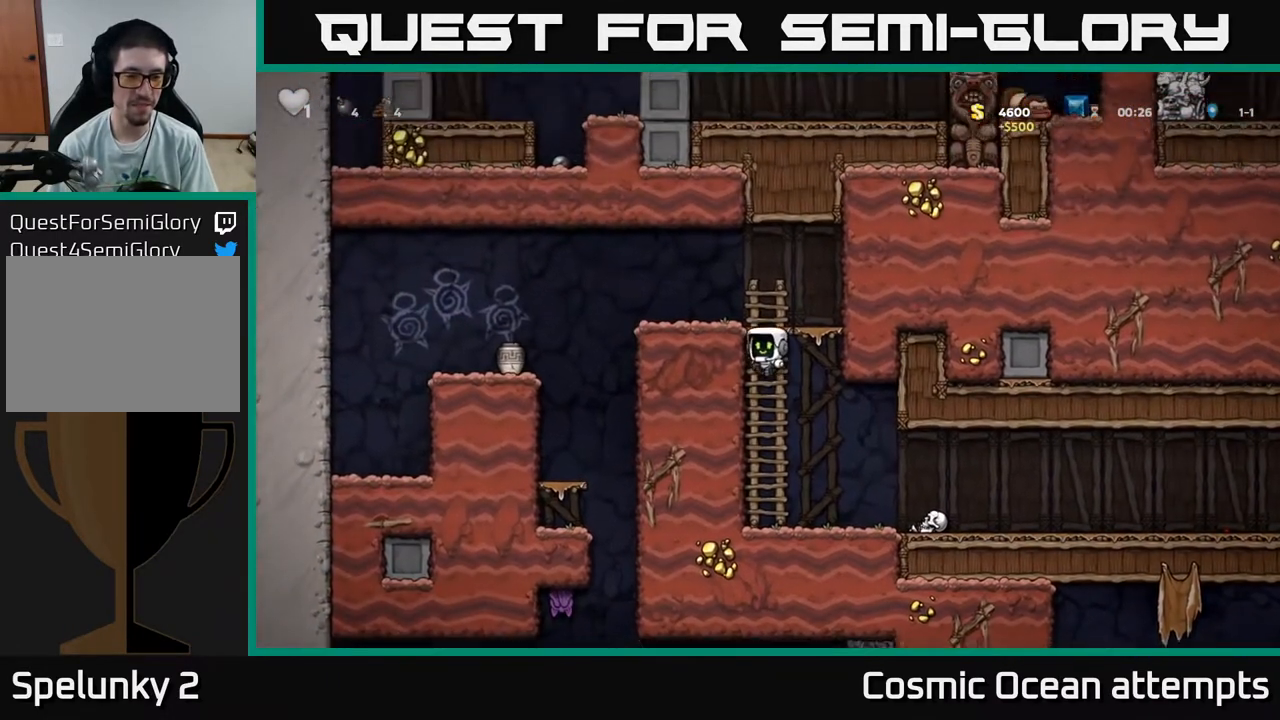
Gameplay with a controller (Xbox layout); each line is a JSON object with the inputs held at the frame after it. "events" lists button and stick changes between this image and that frame as [ms after this image, input, new state], when the widget could be followed in between. Not read: left_stick.
{"buttons": ["A", "DPAD_LEFT"], "right_stick": "center", "events": [[133, "DPAD_LEFT", "down"], [150, "DPAD_UP", "up"], [200, "A", "down"]]}
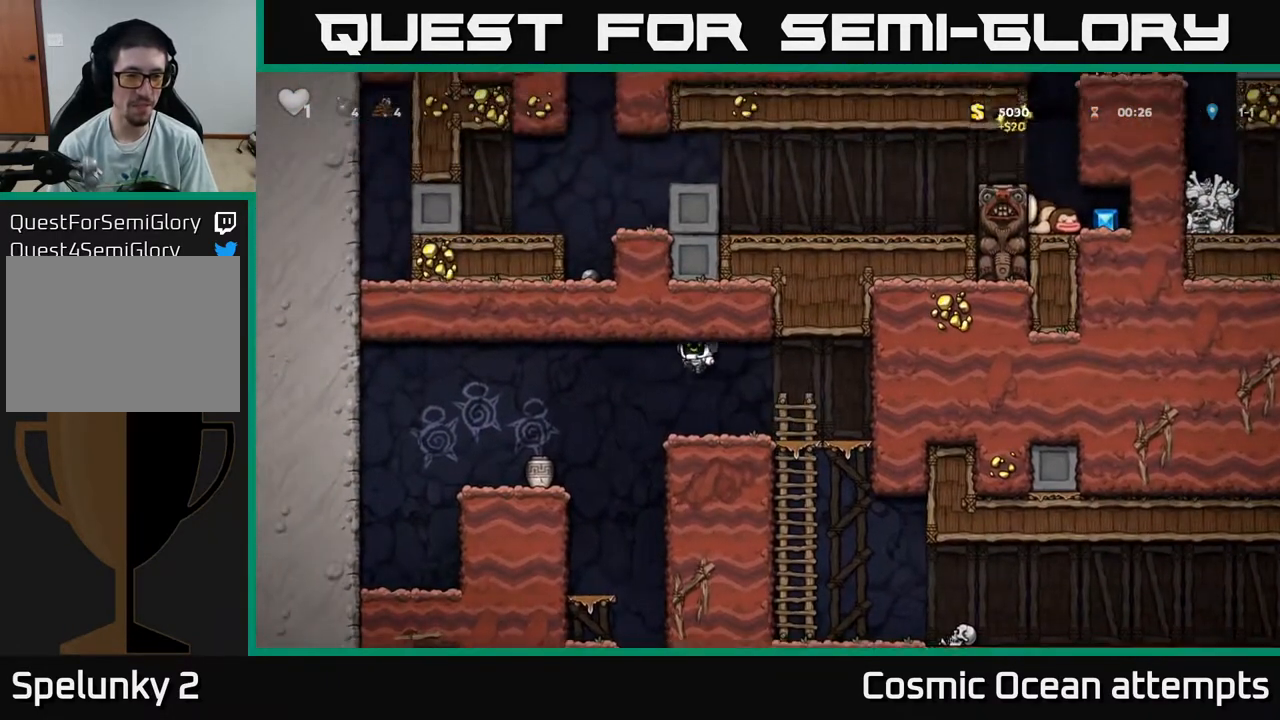
{"buttons": ["DPAD_RIGHT"], "right_stick": "center", "events": [[167, "A", "up"], [300, "DPAD_LEFT", "up"], [350, "DPAD_DOWN", "down"], [417, "X", "down"], [450, "DPAD_RIGHT", "down"], [483, "DPAD_DOWN", "up"], [500, "X", "up"]]}
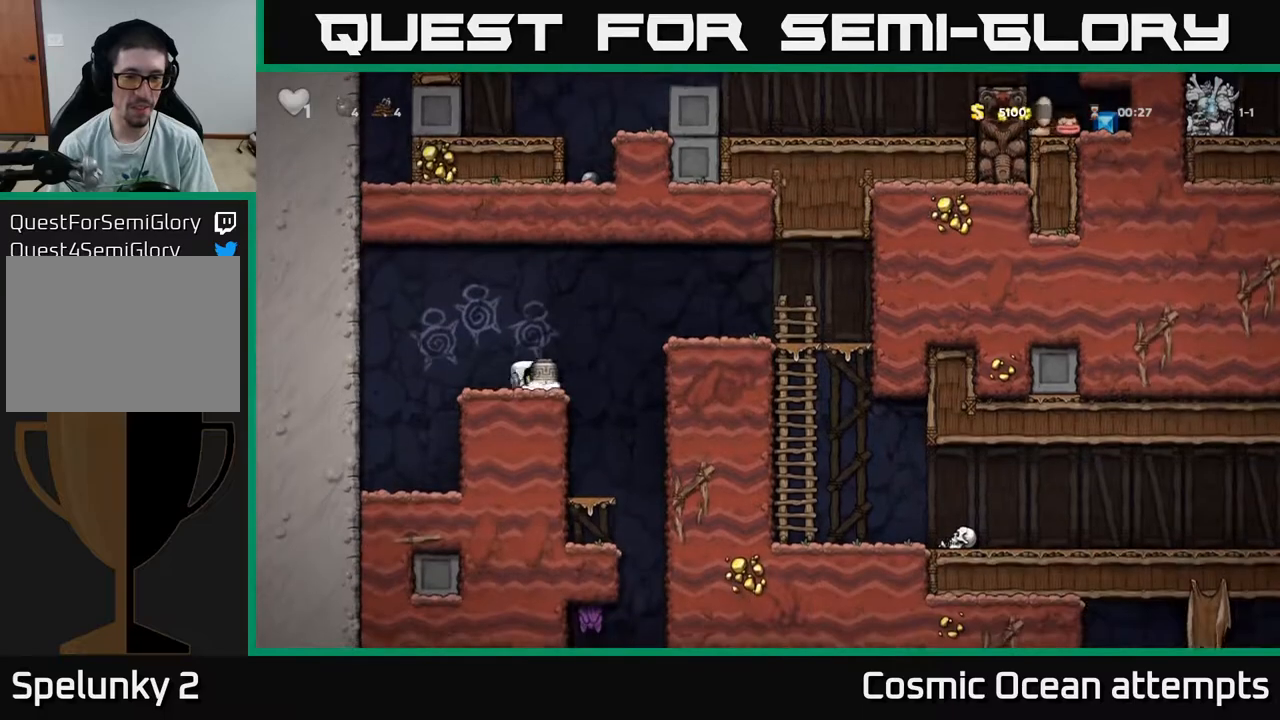
{"buttons": [], "right_stick": "center", "events": [[167, "DPAD_RIGHT", "up"], [250, "DPAD_LEFT", "down"], [333, "DPAD_LEFT", "up"]]}
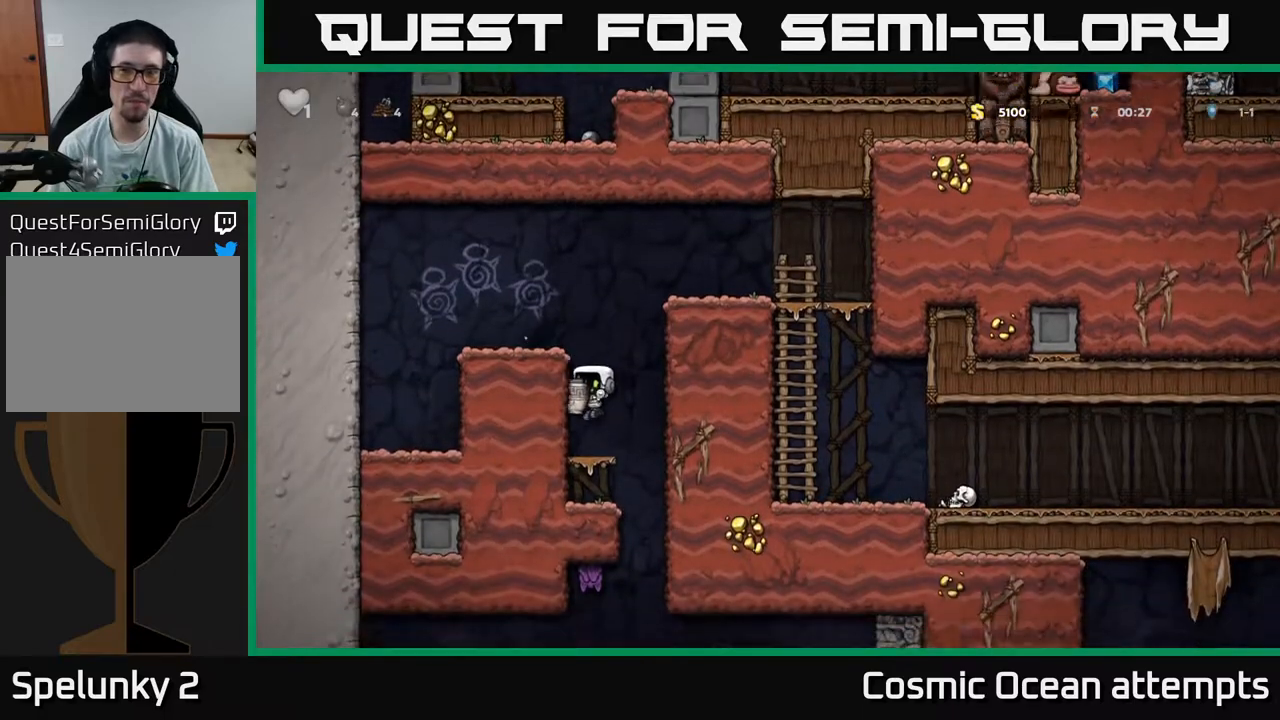
{"buttons": ["DPAD_RIGHT"], "right_stick": "center", "events": [[100, "DPAD_DOWN", "down"], [183, "A", "down"], [300, "A", "up"], [333, "DPAD_DOWN", "up"], [483, "DPAD_RIGHT", "down"]]}
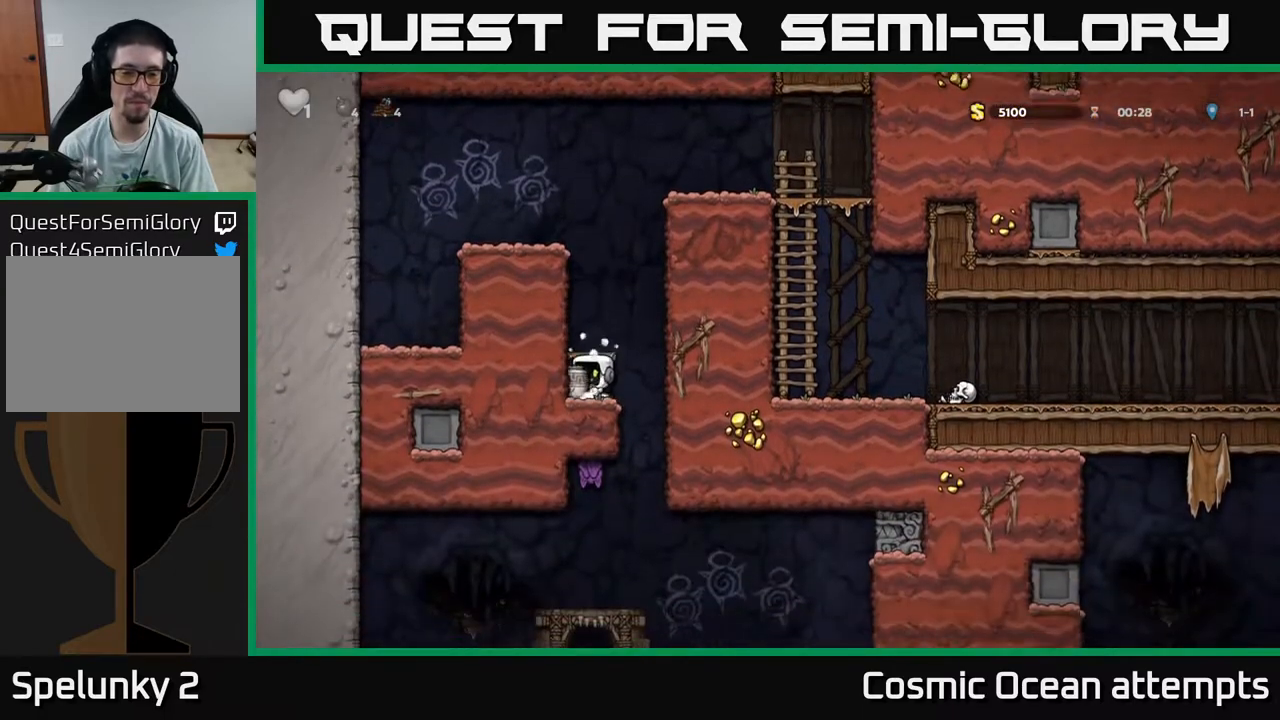
{"buttons": ["A", "DPAD_DOWN"], "right_stick": "center", "events": [[150, "DPAD_RIGHT", "up"], [183, "DPAD_LEFT", "down"], [350, "DPAD_DOWN", "down"], [383, "DPAD_LEFT", "up"], [433, "A", "down"]]}
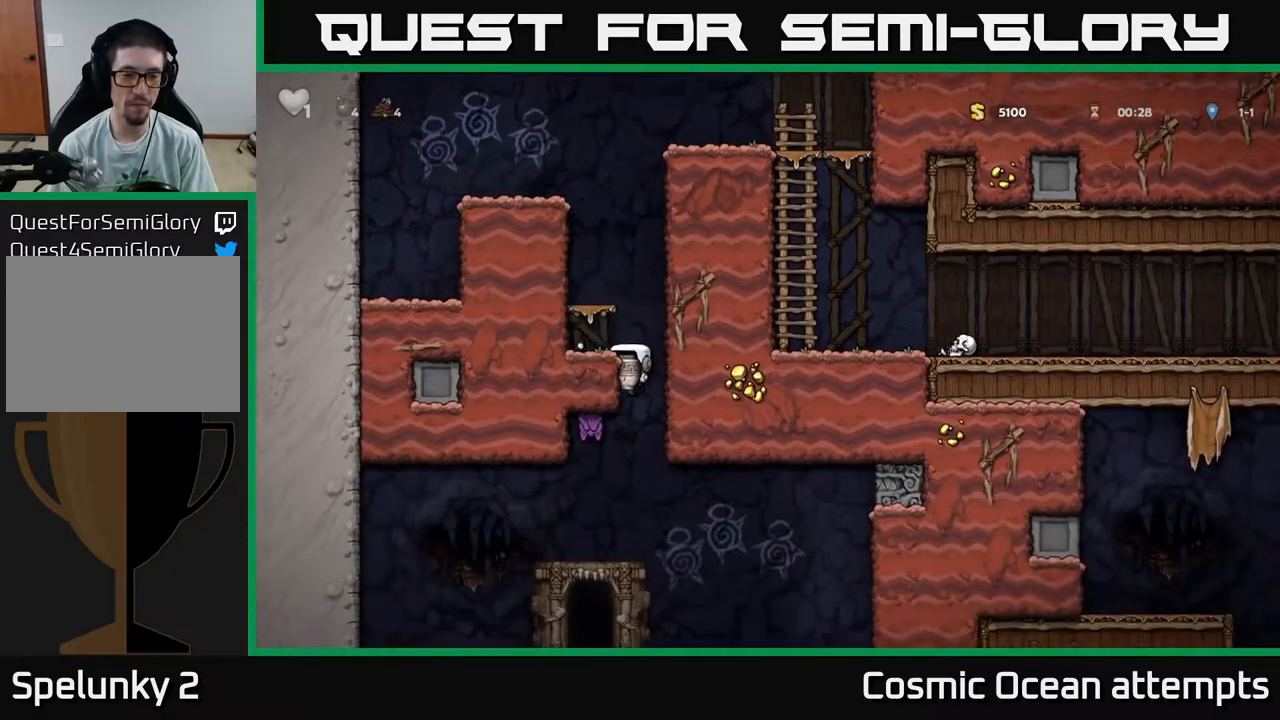
{"buttons": ["DPAD_LEFT"], "right_stick": "center", "events": [[17, "DPAD_DOWN", "up"], [33, "A", "up"], [150, "DPAD_RIGHT", "down"], [267, "DPAD_RIGHT", "up"], [467, "DPAD_LEFT", "down"]]}
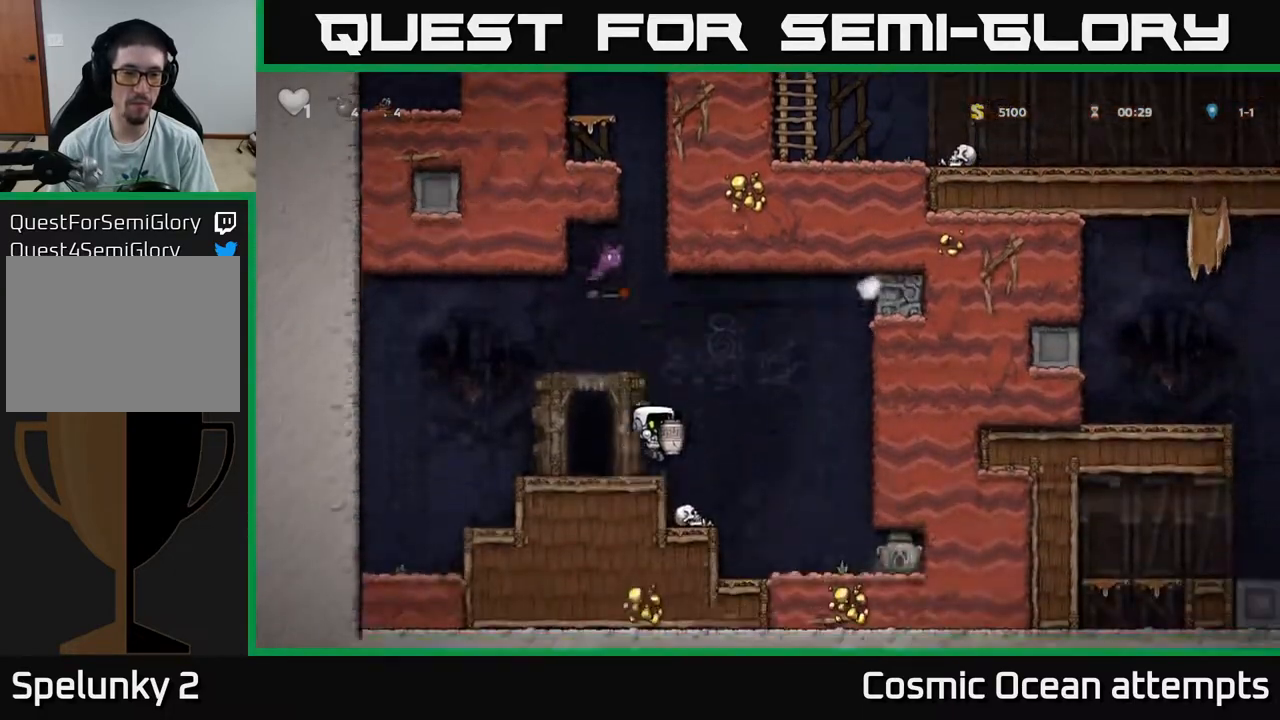
{"buttons": ["A", "DPAD_RIGHT"], "right_stick": "center", "events": [[50, "DPAD_LEFT", "up"], [400, "DPAD_RIGHT", "down"], [500, "A", "down"]]}
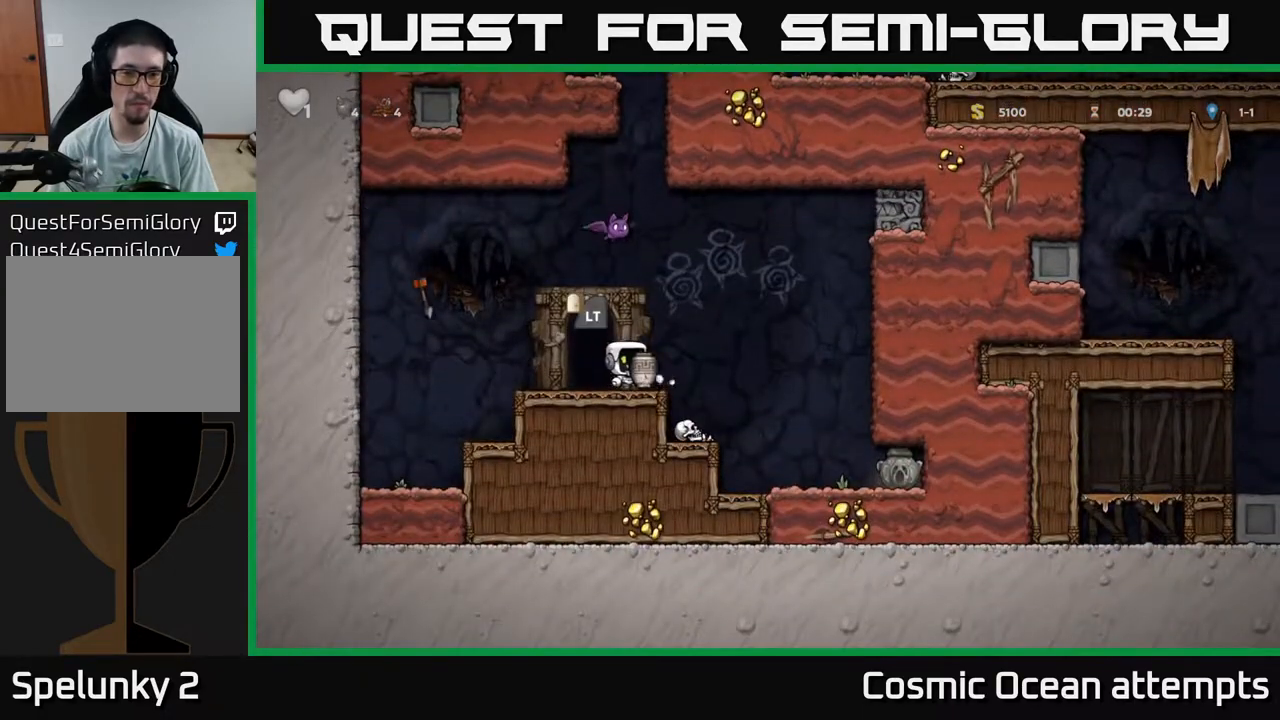
{"buttons": [], "right_stick": "center", "events": [[100, "DPAD_RIGHT", "up"], [117, "A", "up"], [117, "DPAD_UP", "down"], [133, "DPAD_LEFT", "down"], [200, "X", "down"], [217, "DPAD_LEFT", "up"], [267, "X", "up"], [300, "DPAD_UP", "up"], [317, "DPAD_RIGHT", "down"], [433, "DPAD_RIGHT", "up"]]}
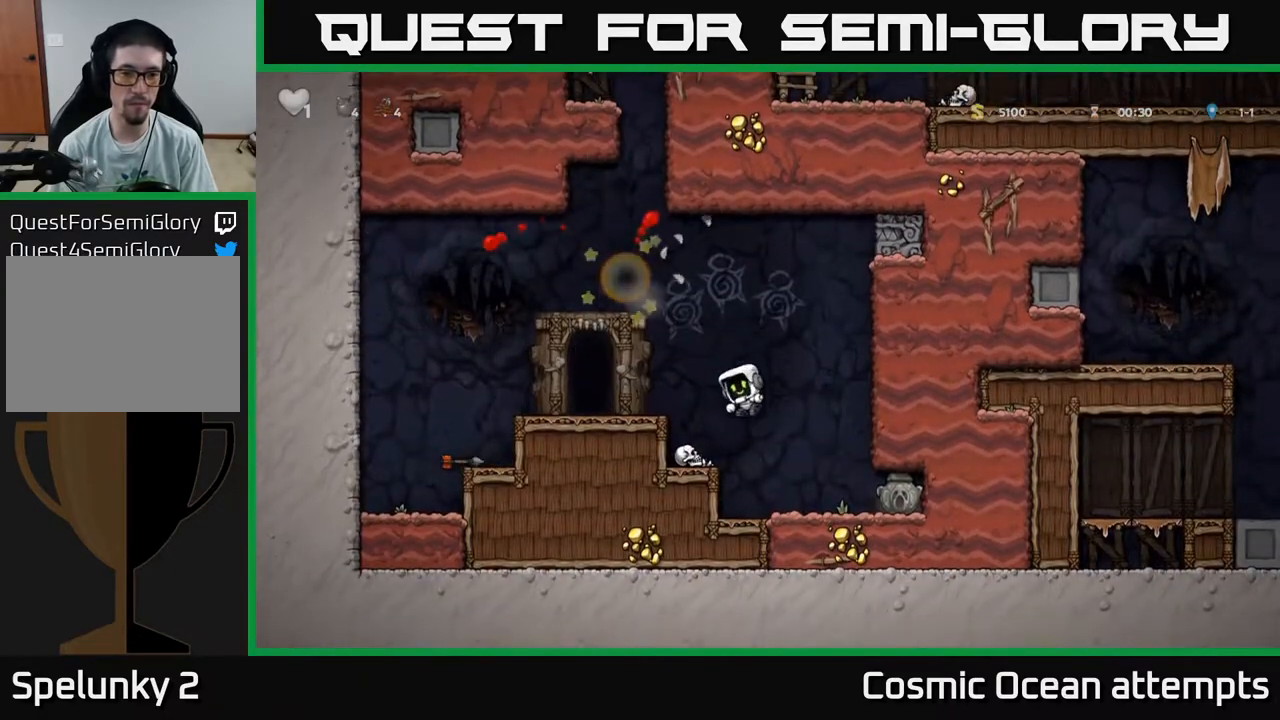
{"buttons": [], "right_stick": "center", "events": [[167, "DPAD_RIGHT", "down"], [317, "DPAD_RIGHT", "up"], [350, "X", "down"], [433, "X", "up"]]}
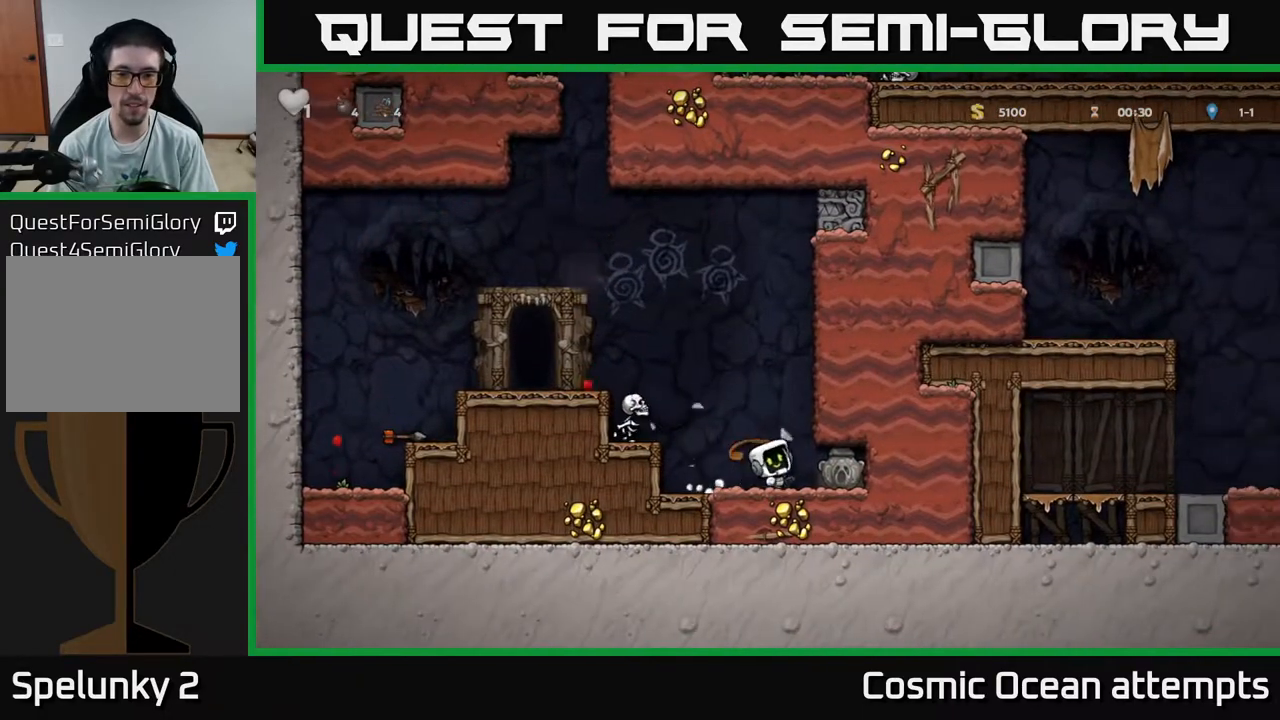
{"buttons": ["DPAD_LEFT"], "right_stick": "center", "events": [[50, "DPAD_RIGHT", "down"], [167, "DPAD_RIGHT", "up"], [300, "DPAD_RIGHT", "down"], [417, "DPAD_RIGHT", "up"], [467, "DPAD_LEFT", "down"]]}
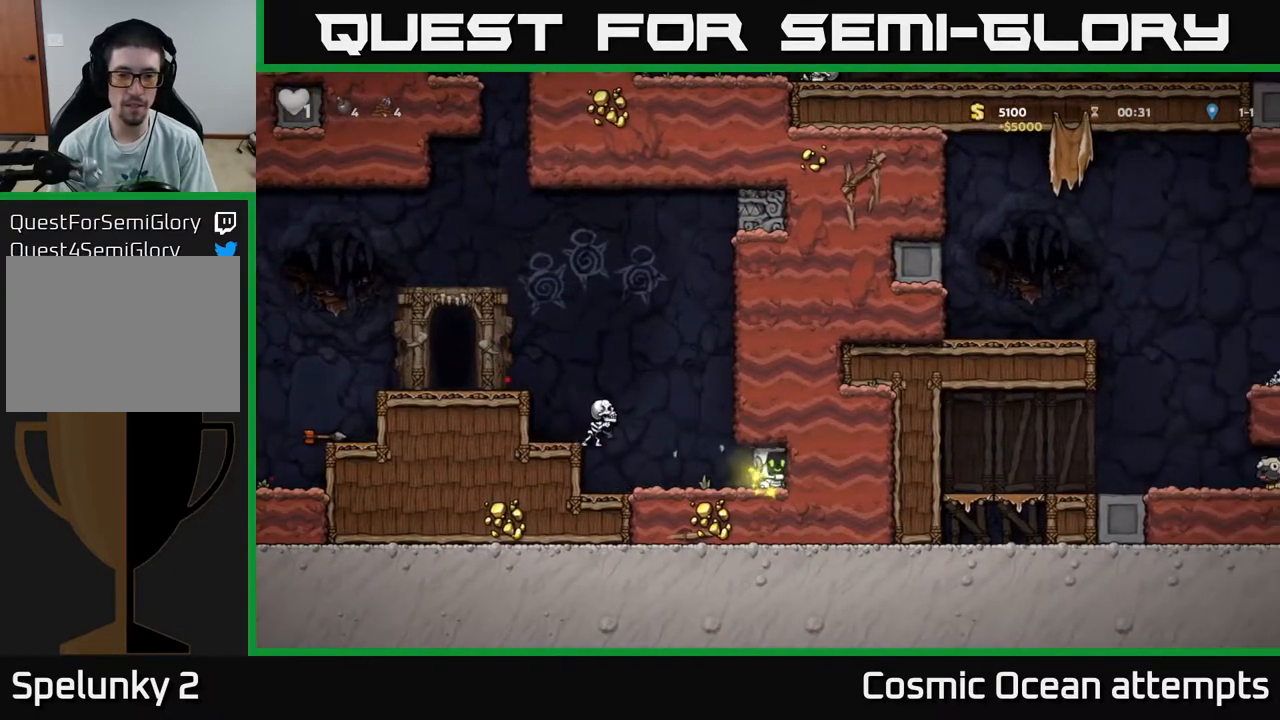
{"buttons": [], "right_stick": "center", "events": [[100, "DPAD_LEFT", "up"], [183, "X", "down"], [267, "X", "up"]]}
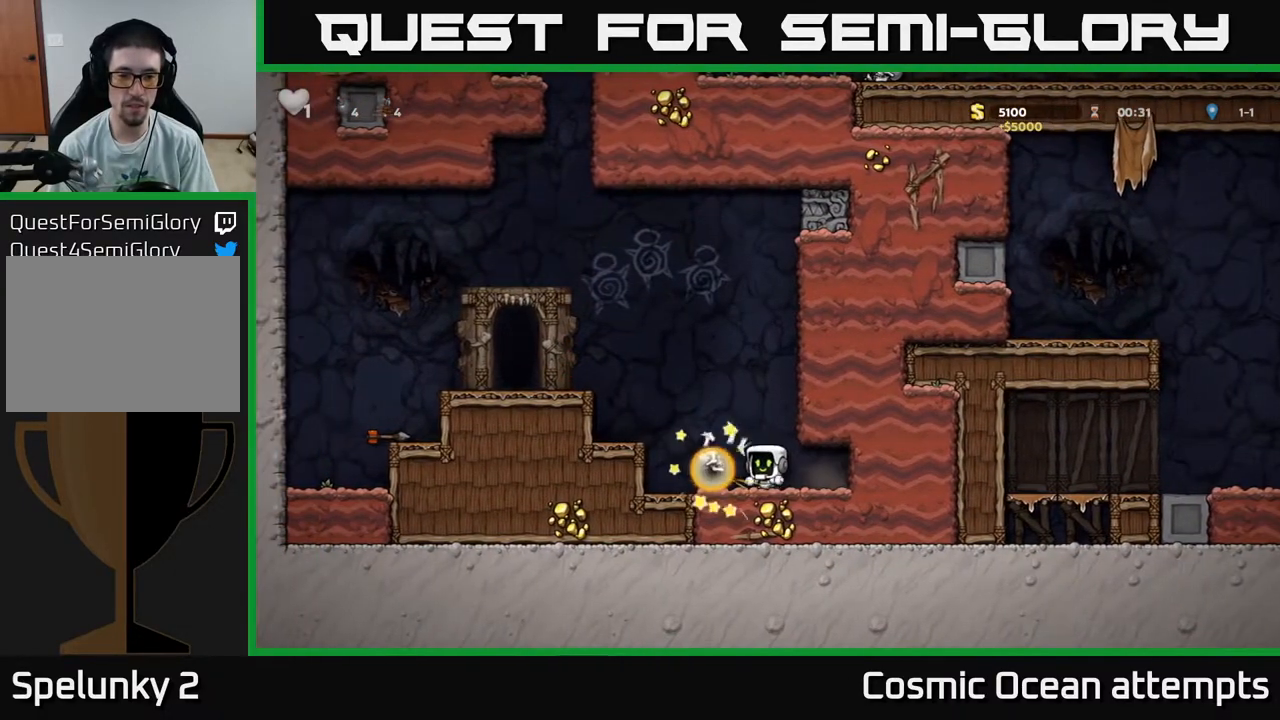
{"buttons": ["A", "DPAD_LEFT"], "right_stick": "center", "events": [[183, "DPAD_LEFT", "down"], [283, "A", "down"], [383, "DPAD_LEFT", "up"], [500, "DPAD_LEFT", "down"]]}
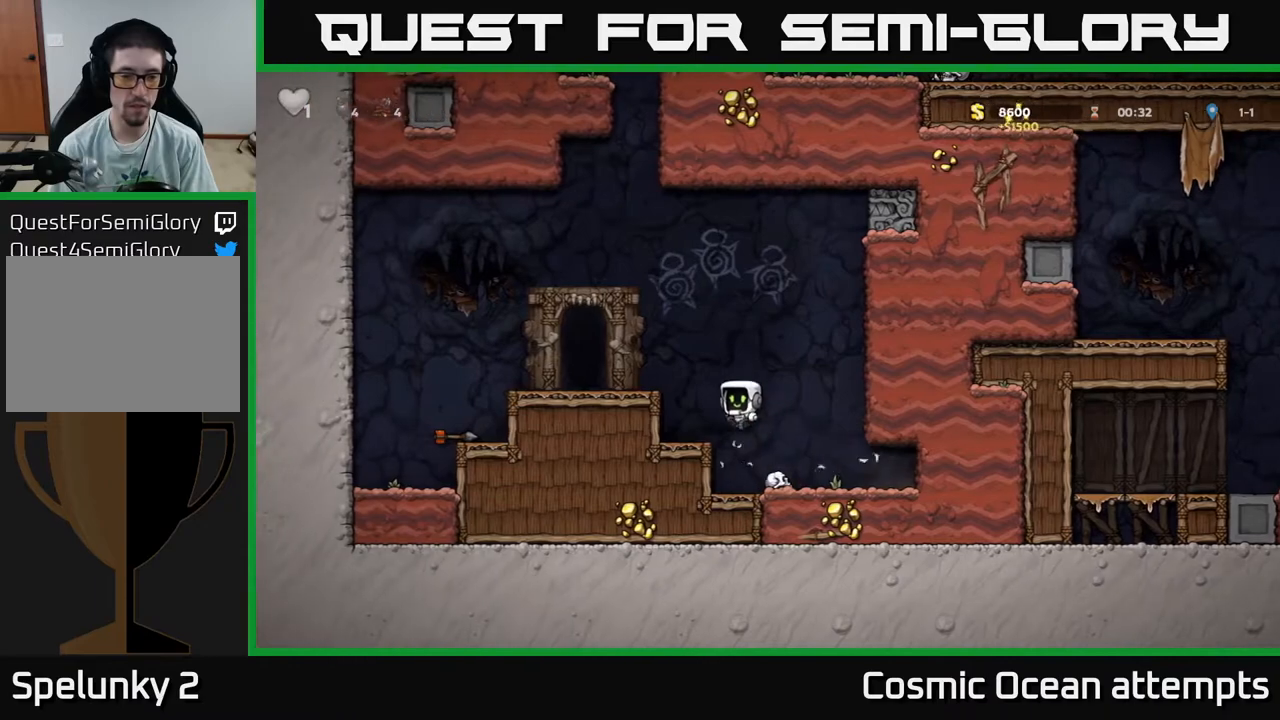
{"buttons": ["DPAD_LEFT"], "right_stick": "center", "events": [[50, "A", "up"], [233, "A", "down"], [383, "A", "up"]]}
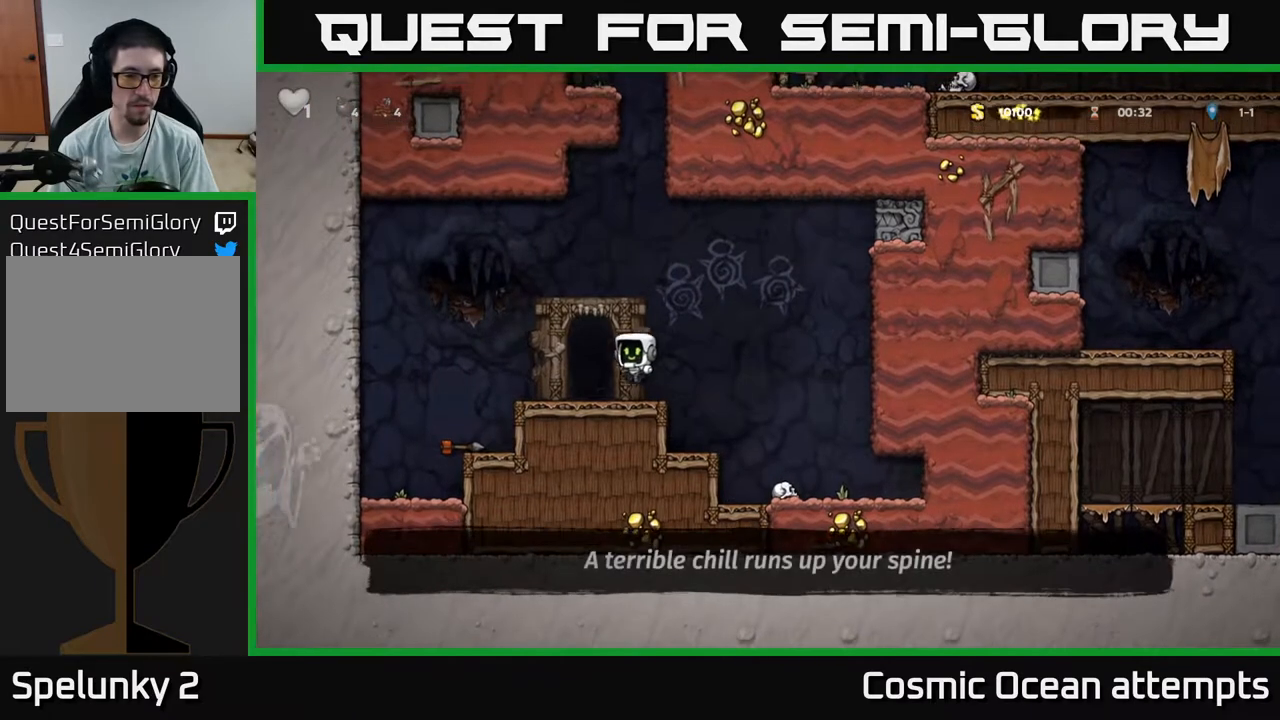
{"buttons": [], "right_stick": "center", "events": [[150, "A", "down"], [217, "DPAD_LEFT", "up"], [250, "A", "up"]]}
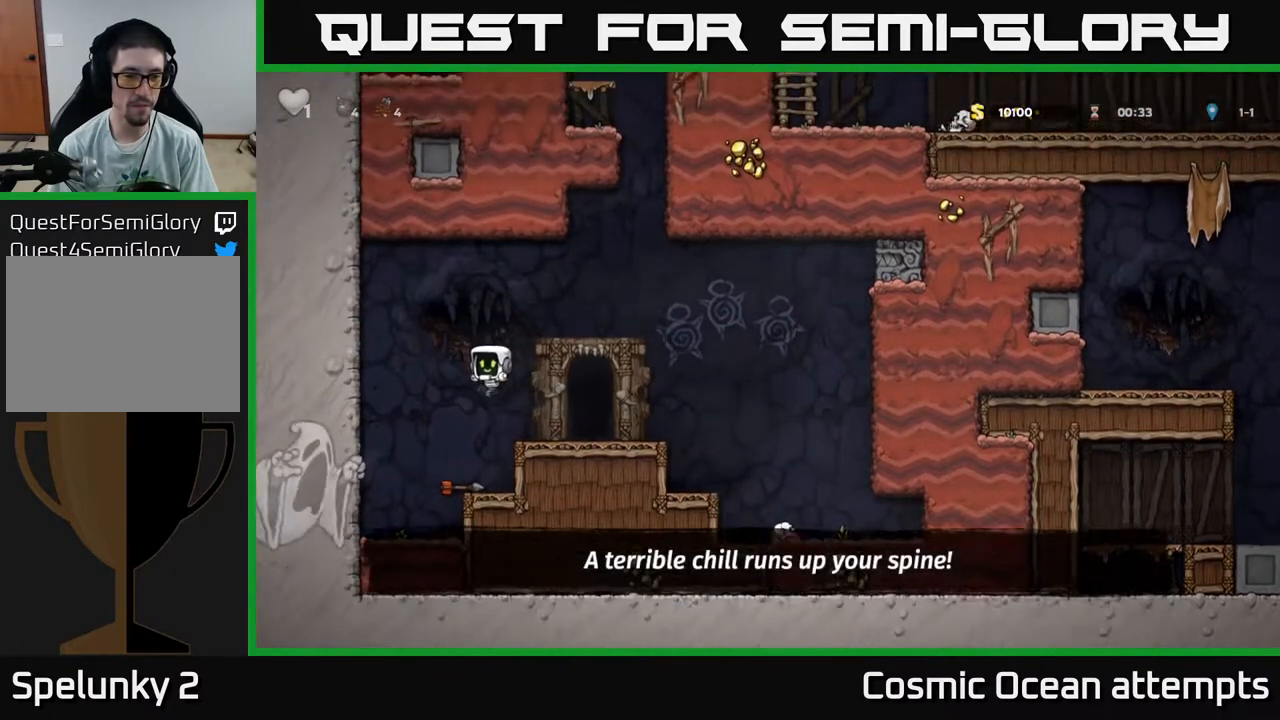
{"buttons": ["A"], "right_stick": "center", "events": [[217, "DPAD_DOWN", "down"], [317, "X", "down"], [433, "X", "up"], [500, "A", "down"], [500, "DPAD_DOWN", "up"]]}
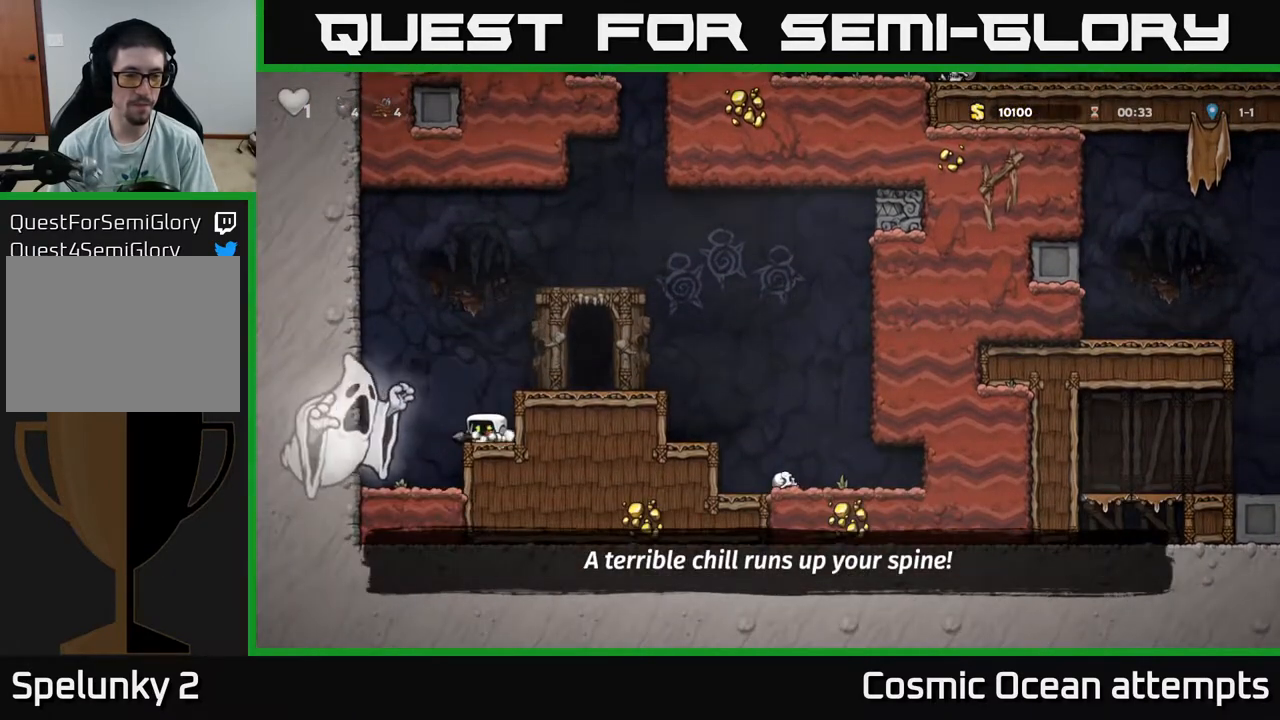
{"buttons": ["L2"], "right_stick": "center", "events": [[133, "DPAD_RIGHT", "down"], [167, "A", "up"], [300, "DPAD_RIGHT", "up"], [483, "L2", "down"]]}
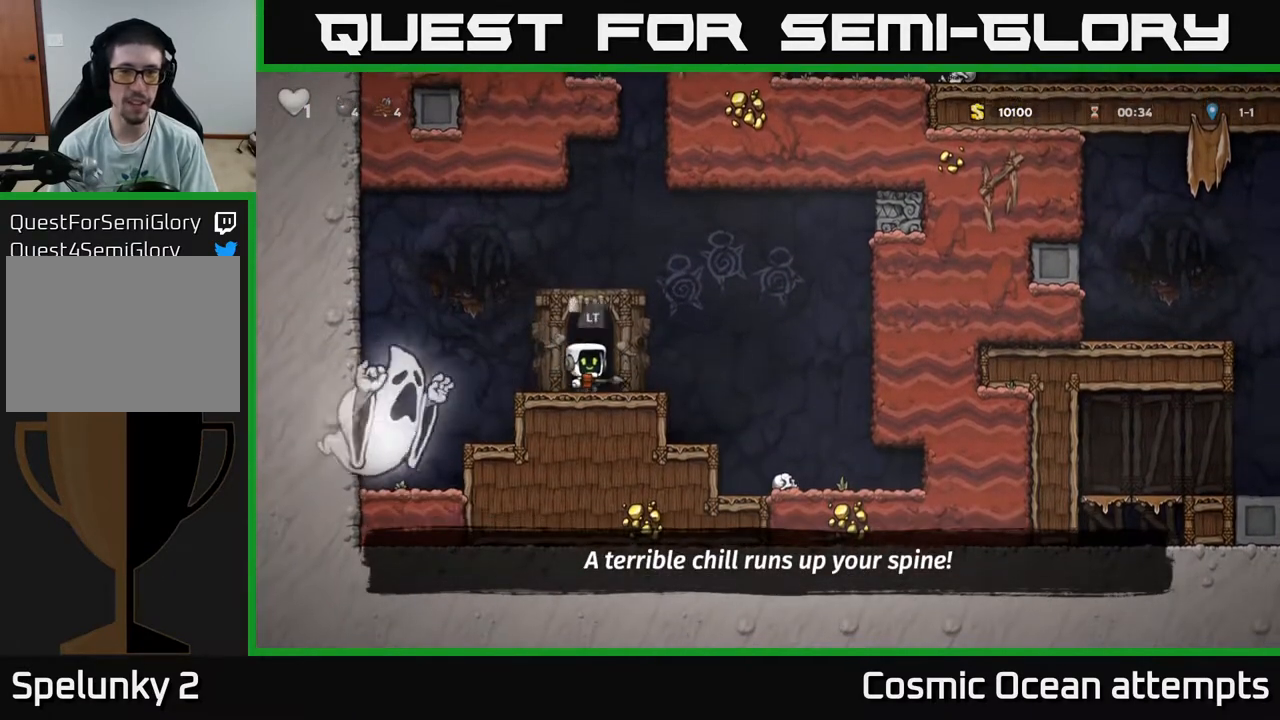
{"buttons": [], "right_stick": "center", "events": [[83, "L2", "up"], [183, "L2", "down"], [267, "L2", "up"], [367, "L2", "down"], [483, "L2", "up"]]}
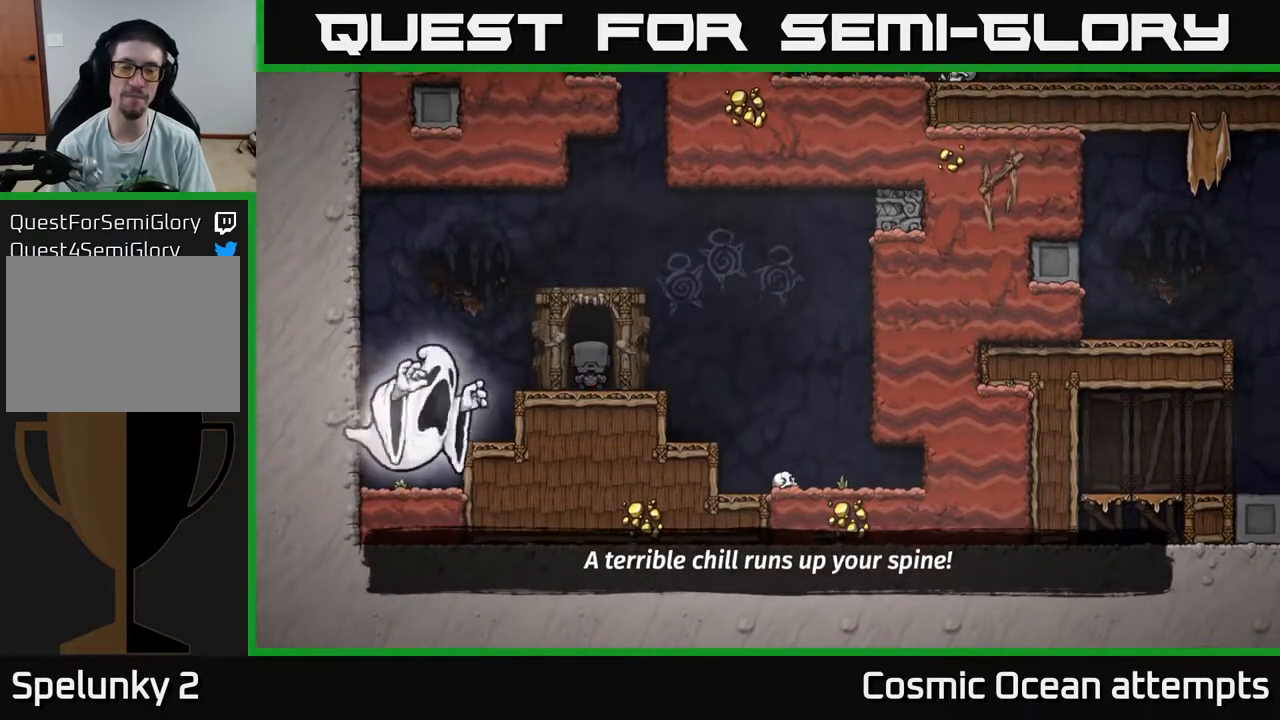
{"buttons": [], "right_stick": "center", "events": []}
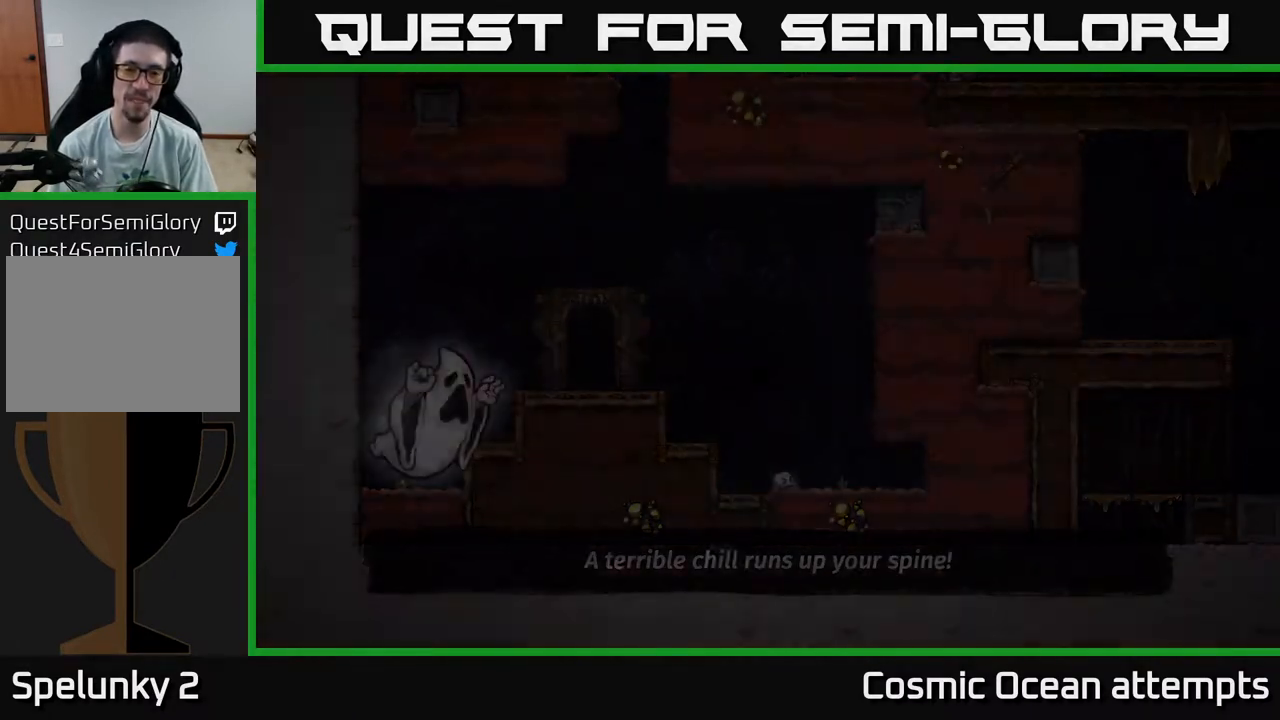
{"buttons": [], "right_stick": "center", "events": []}
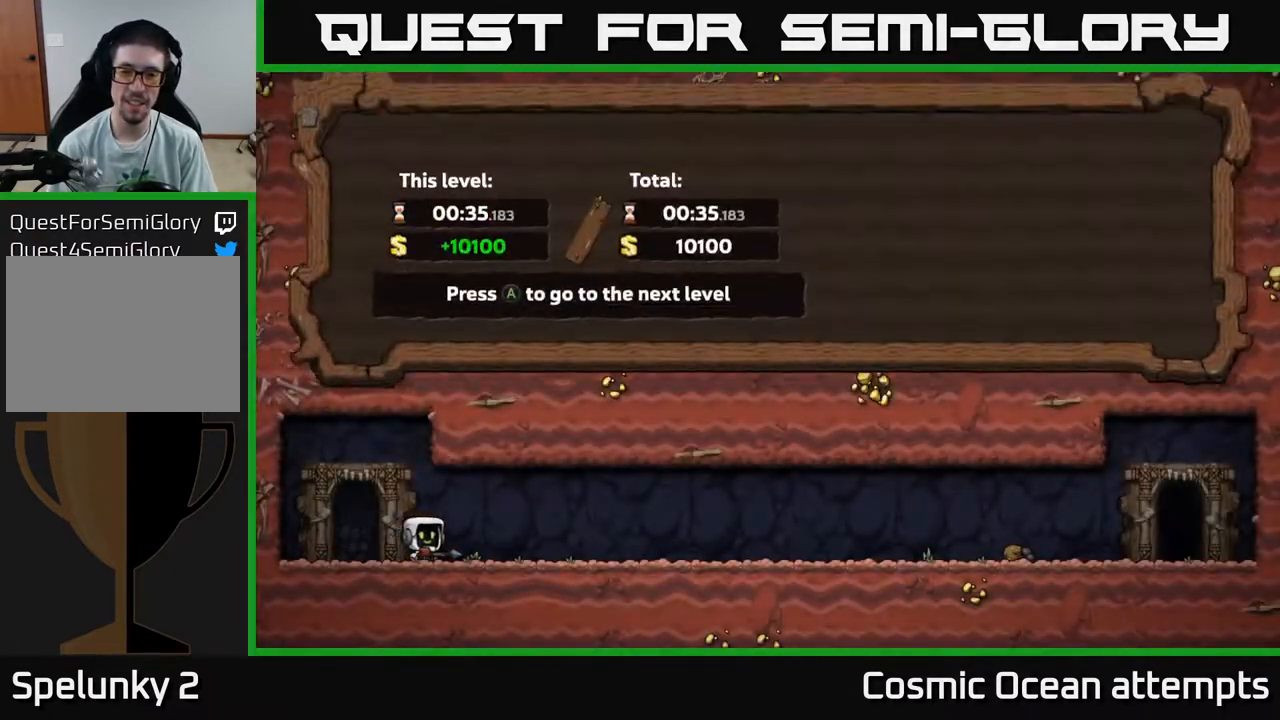
{"buttons": [], "right_stick": "center", "events": [[100, "A", "down"], [233, "A", "up"]]}
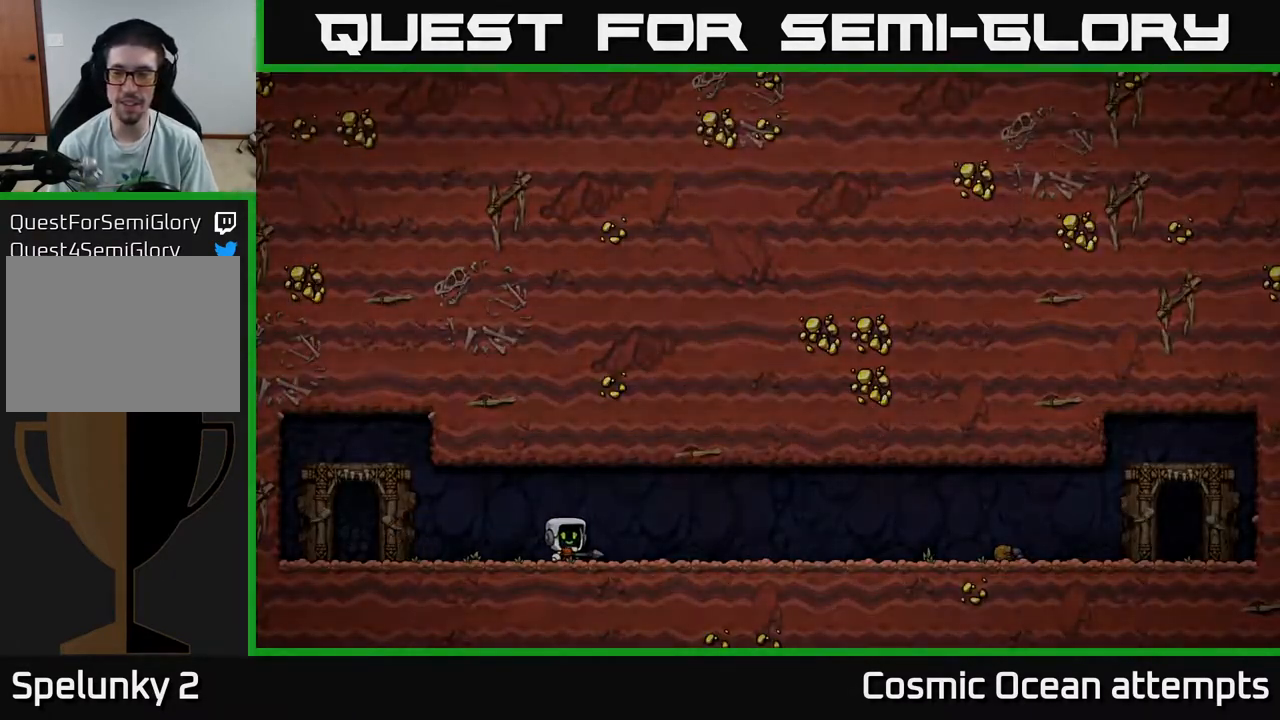
{"buttons": [], "right_stick": "center", "events": []}
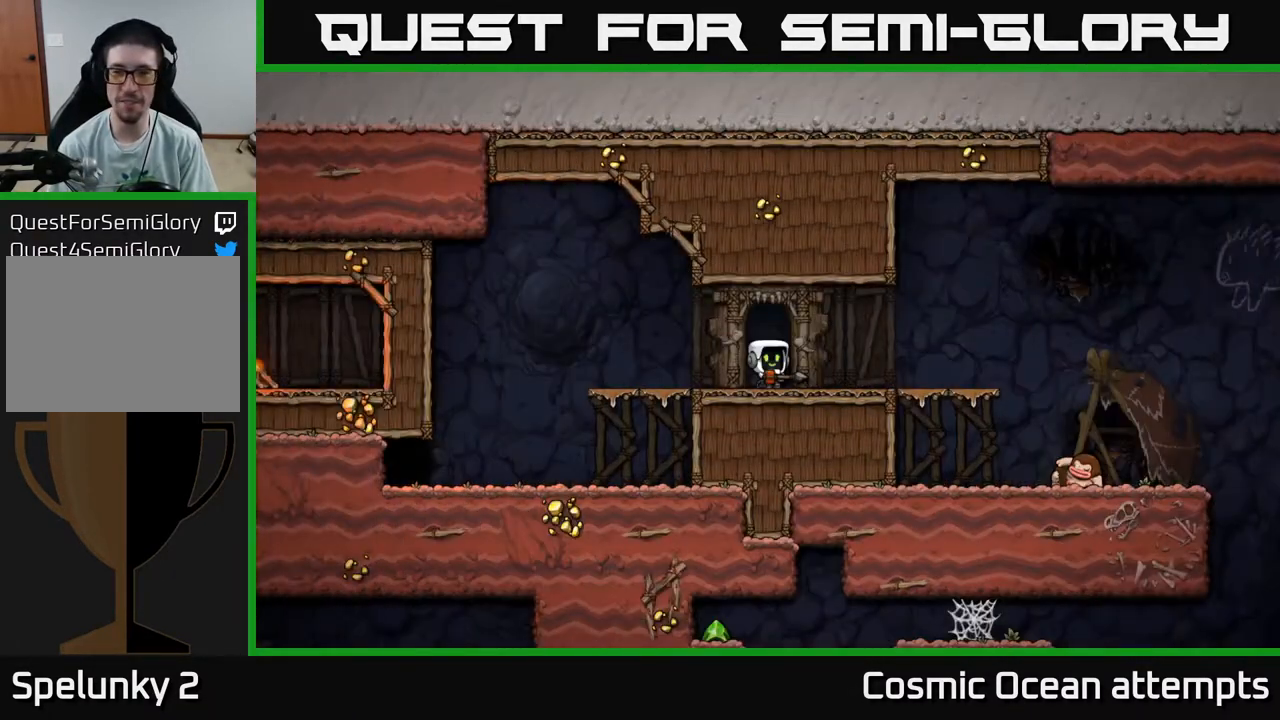
{"buttons": ["DPAD_RIGHT"], "right_stick": "center", "events": [[333, "DPAD_RIGHT", "down"]]}
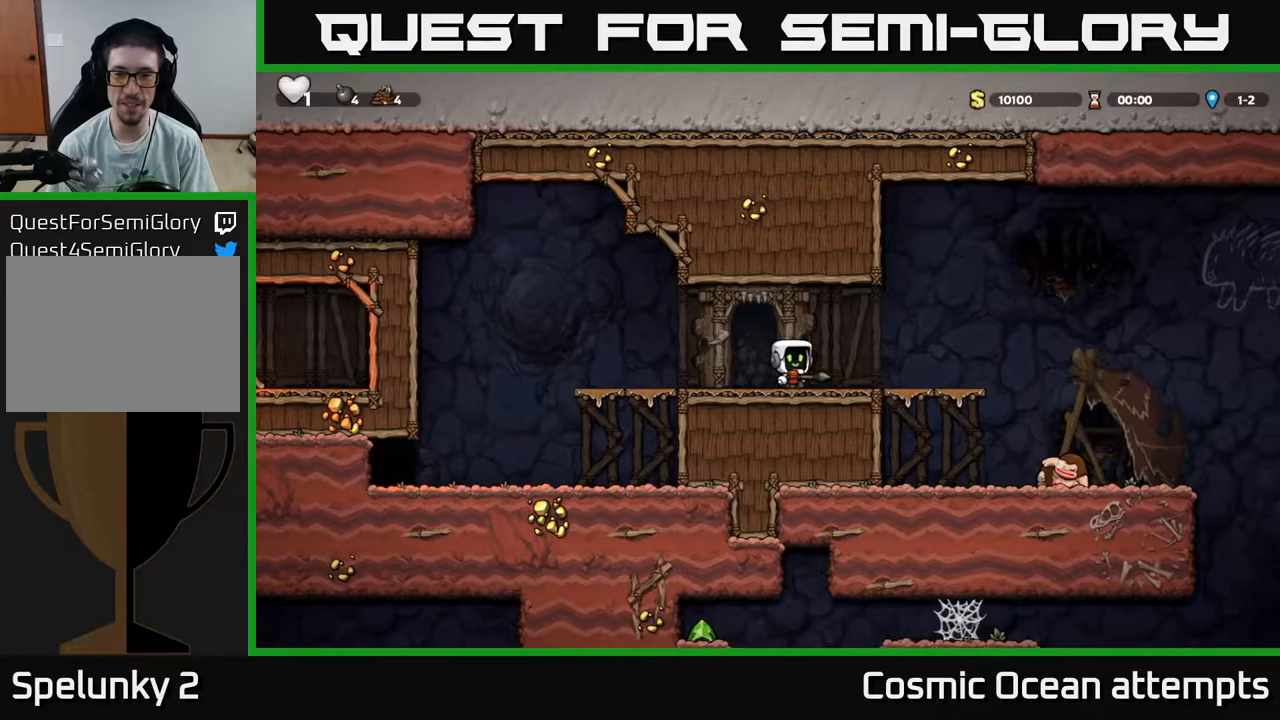
{"buttons": [], "right_stick": "center", "events": [[117, "A", "down"], [150, "DPAD_DOWN", "down"], [183, "DPAD_RIGHT", "up"], [200, "A", "up"], [317, "X", "down"], [383, "X", "up"], [450, "DPAD_DOWN", "up"]]}
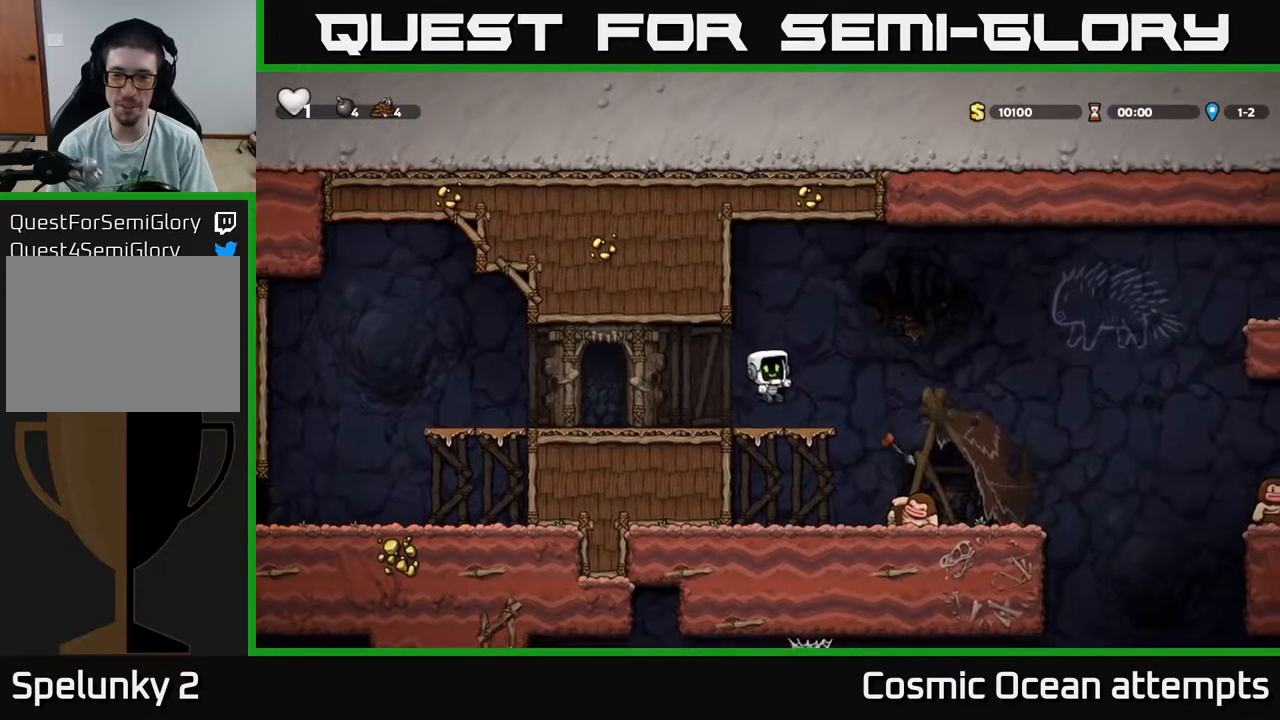
{"buttons": ["DPAD_RIGHT"], "right_stick": "center", "events": [[150, "DPAD_RIGHT", "down"]]}
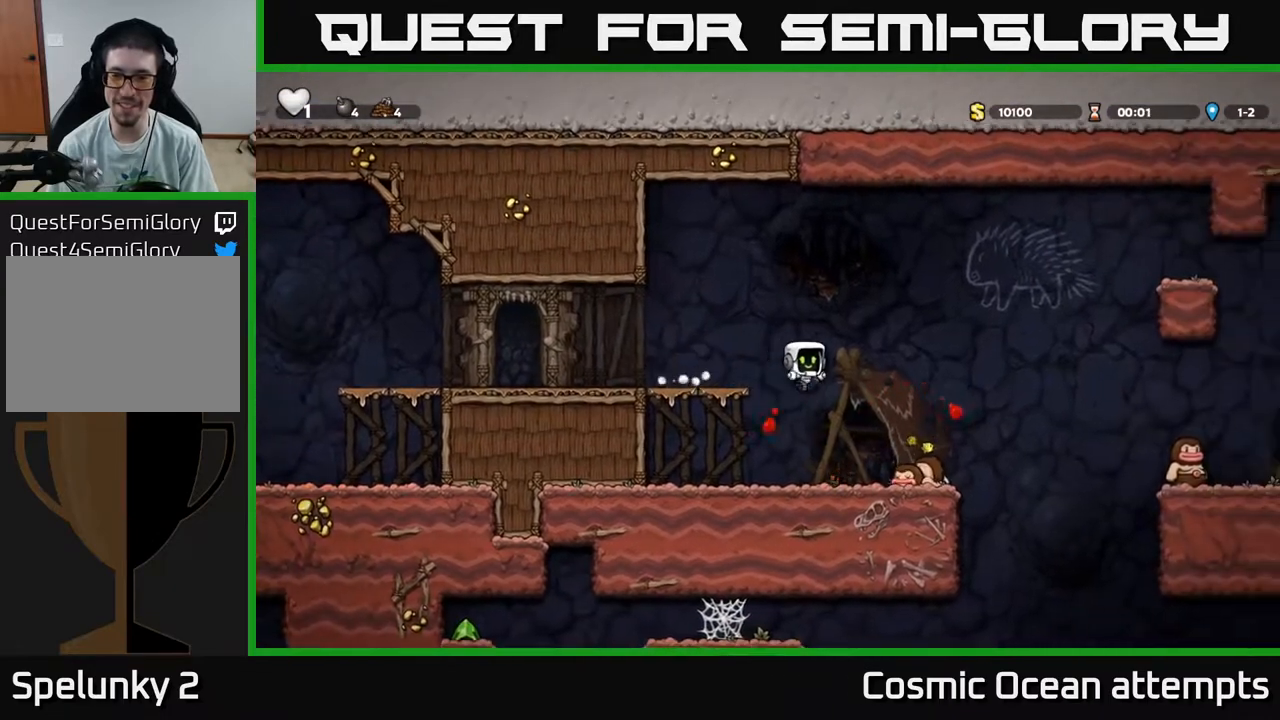
{"buttons": [], "right_stick": "center", "events": [[17, "DPAD_RIGHT", "up"], [183, "DPAD_RIGHT", "down"], [300, "DPAD_DOWN", "down"], [317, "DPAD_RIGHT", "up"], [350, "X", "down"], [450, "DPAD_DOWN", "up"], [467, "X", "up"]]}
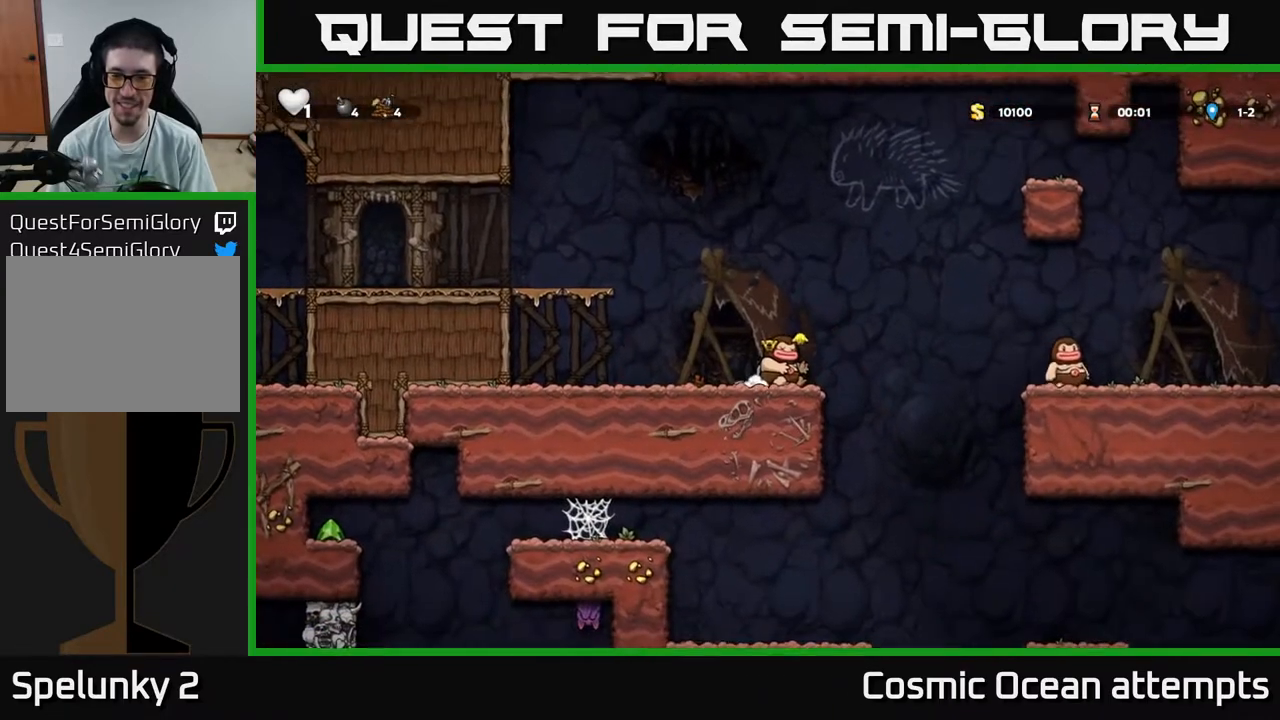
{"buttons": [], "right_stick": "center", "events": [[67, "DPAD_RIGHT", "down"], [150, "X", "down"], [167, "DPAD_RIGHT", "up"], [217, "X", "up"], [283, "DPAD_LEFT", "down"], [450, "DPAD_LEFT", "up"]]}
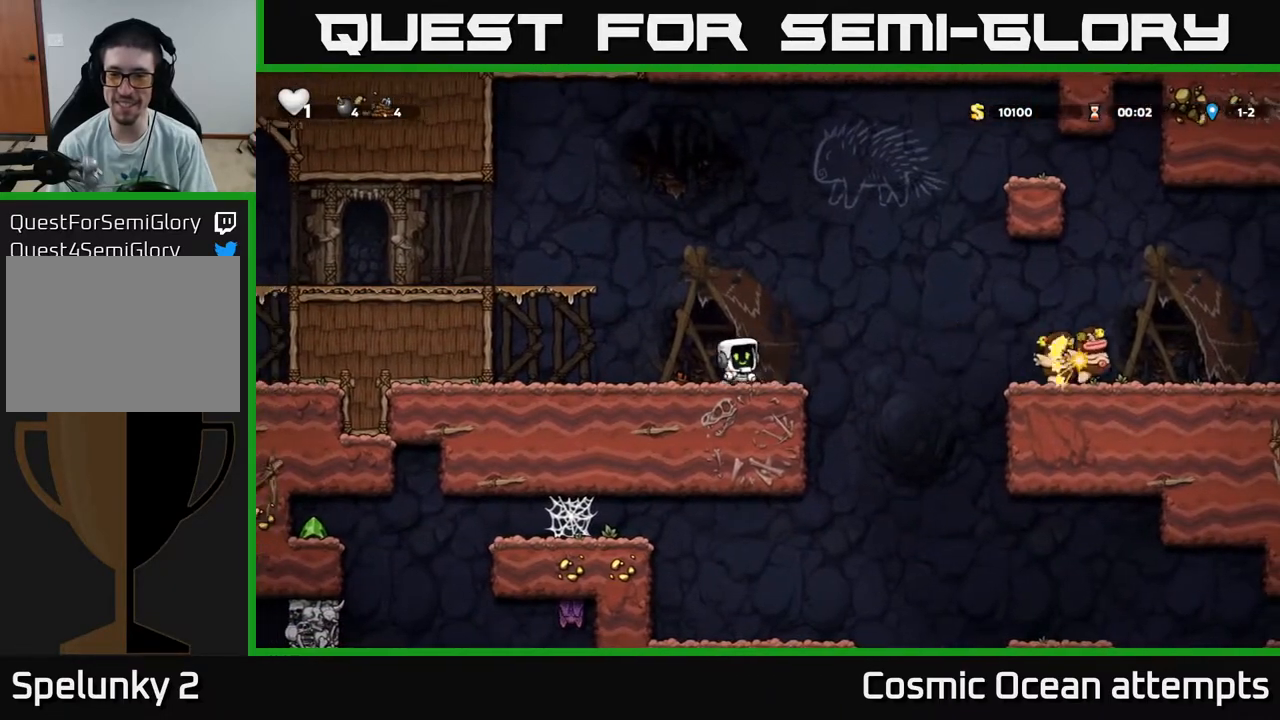
{"buttons": ["A", "DPAD_RIGHT"], "right_stick": "center", "events": [[83, "DPAD_RIGHT", "down"], [350, "A", "down"]]}
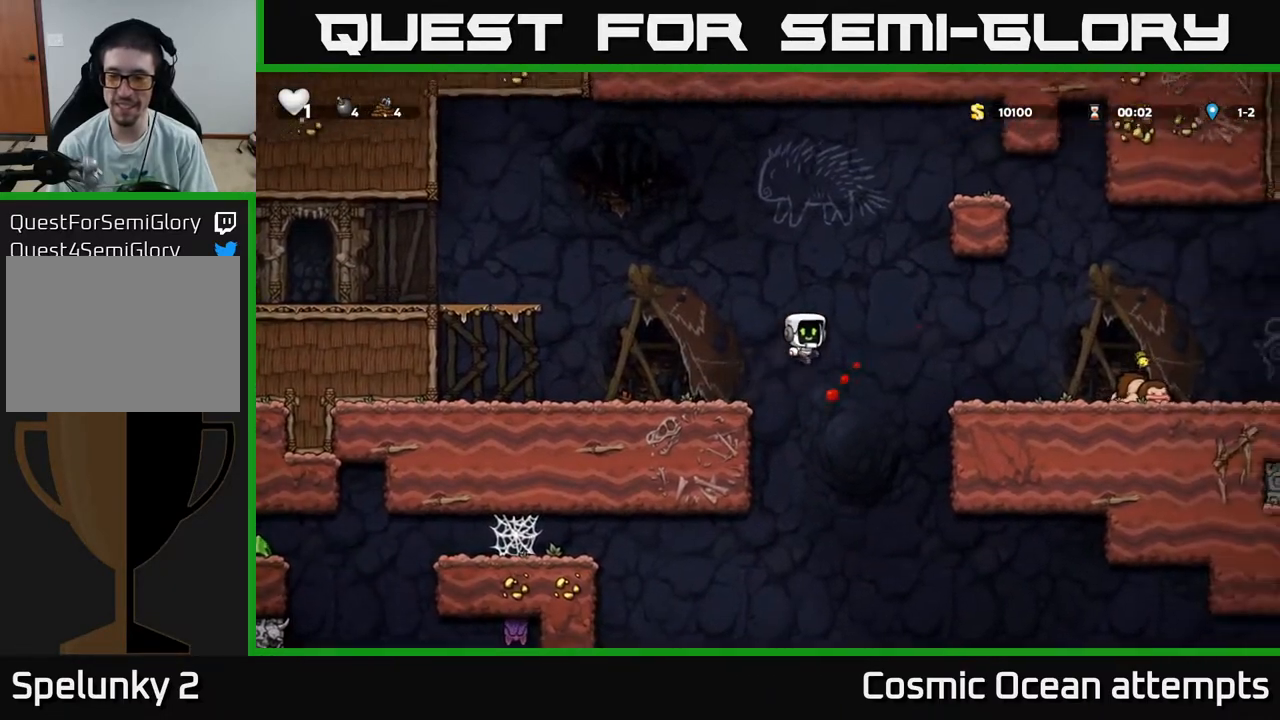
{"buttons": ["DPAD_RIGHT"], "right_stick": "center", "events": [[167, "A", "up"]]}